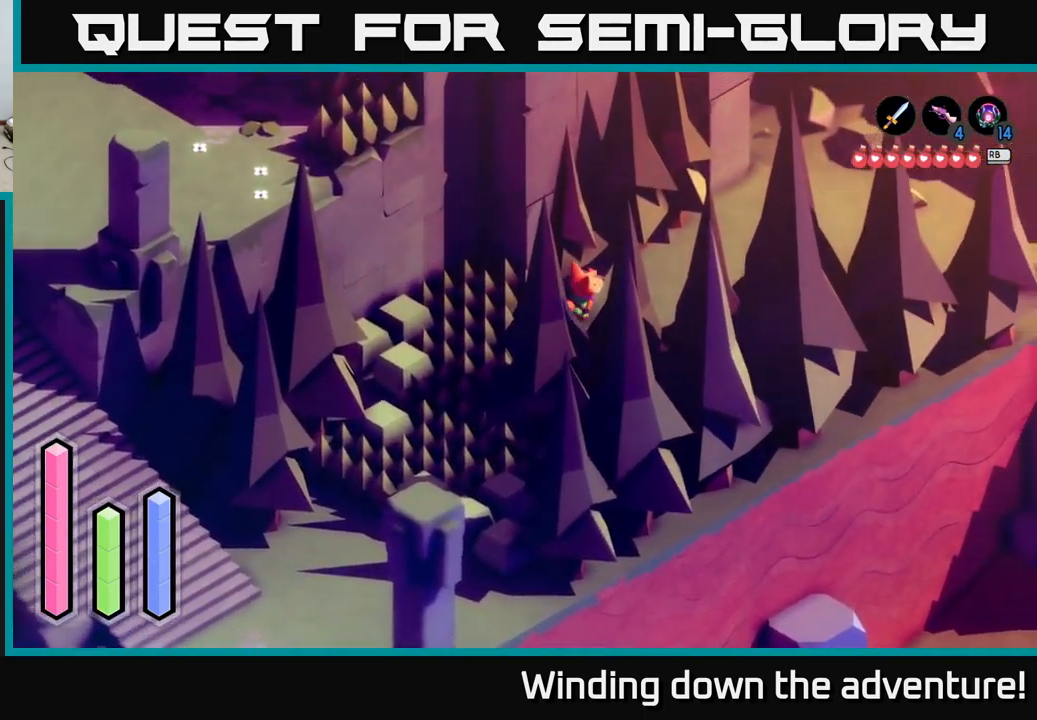
Gameplay with a controller (Xbox layout); each line is a JSON object with the inputs held at the frame after it. "events" lists button and stick changes between this image and that frame as [ms after this image, input, new state], when the widget could be followed in between.
{"buttons": ["A"], "left_stick": "up-right", "right_stick": "center", "events": []}
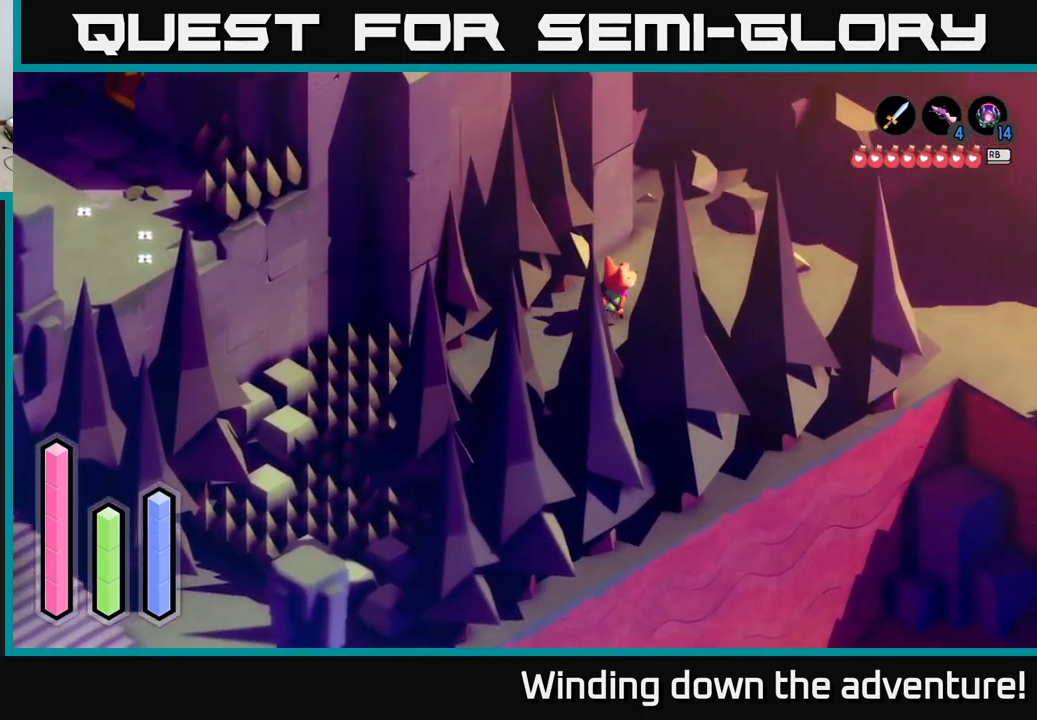
{"buttons": ["A"], "left_stick": "right", "right_stick": "center", "events": [[50, "left_stick", "right"]]}
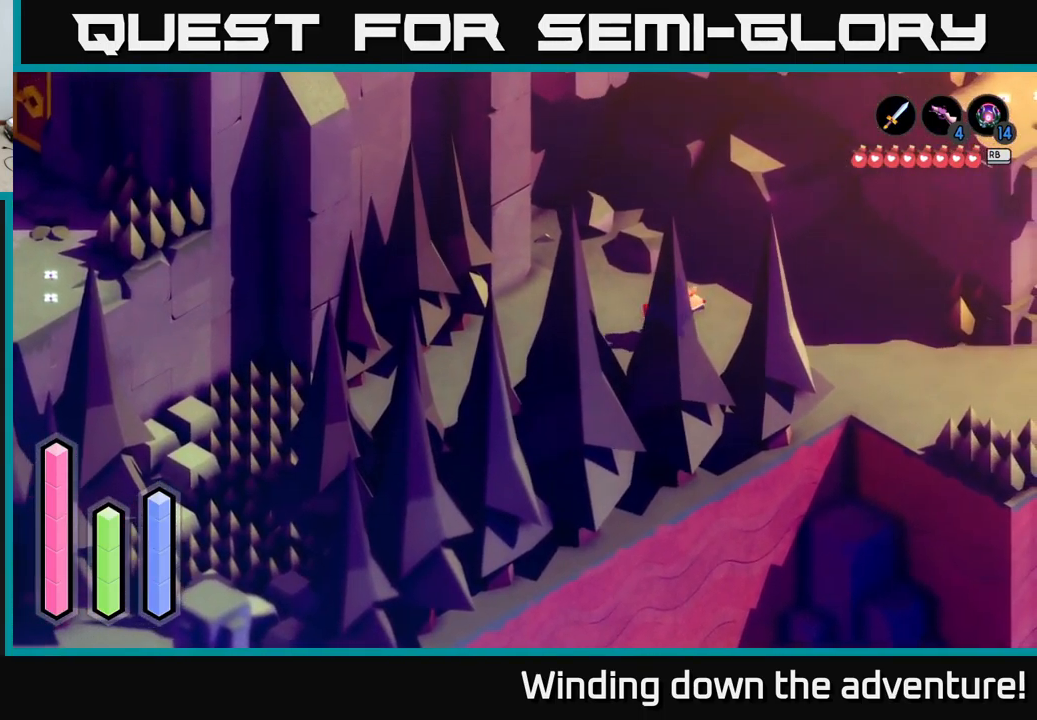
{"buttons": ["A"], "left_stick": "right", "right_stick": "center", "events": []}
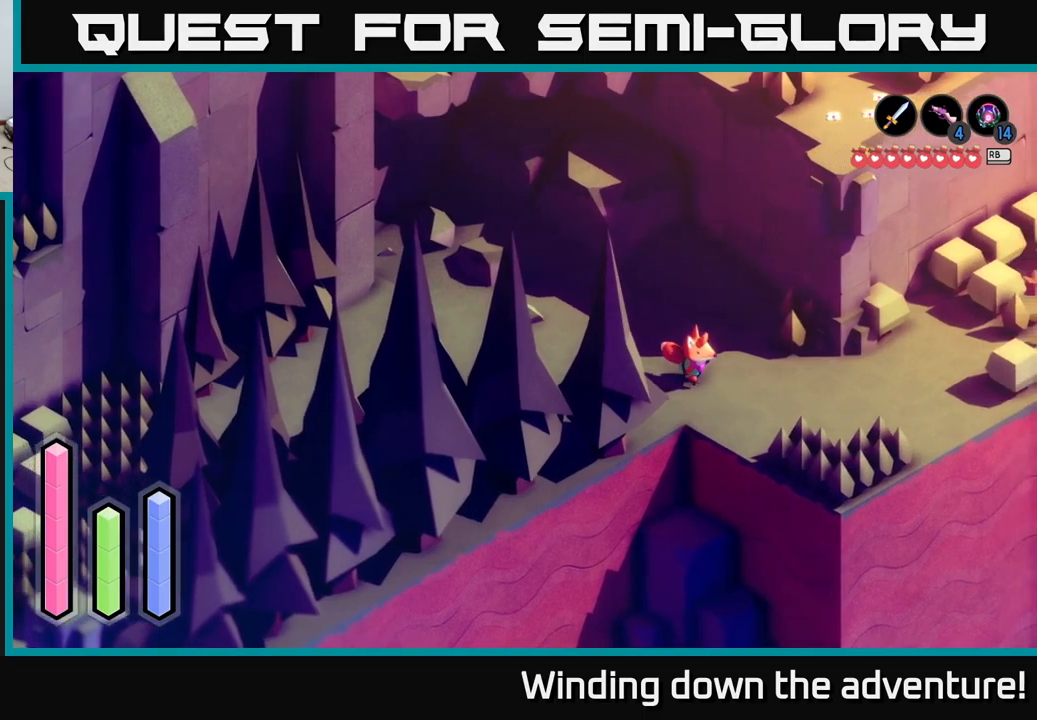
{"buttons": ["A"], "left_stick": "right", "right_stick": "center", "events": []}
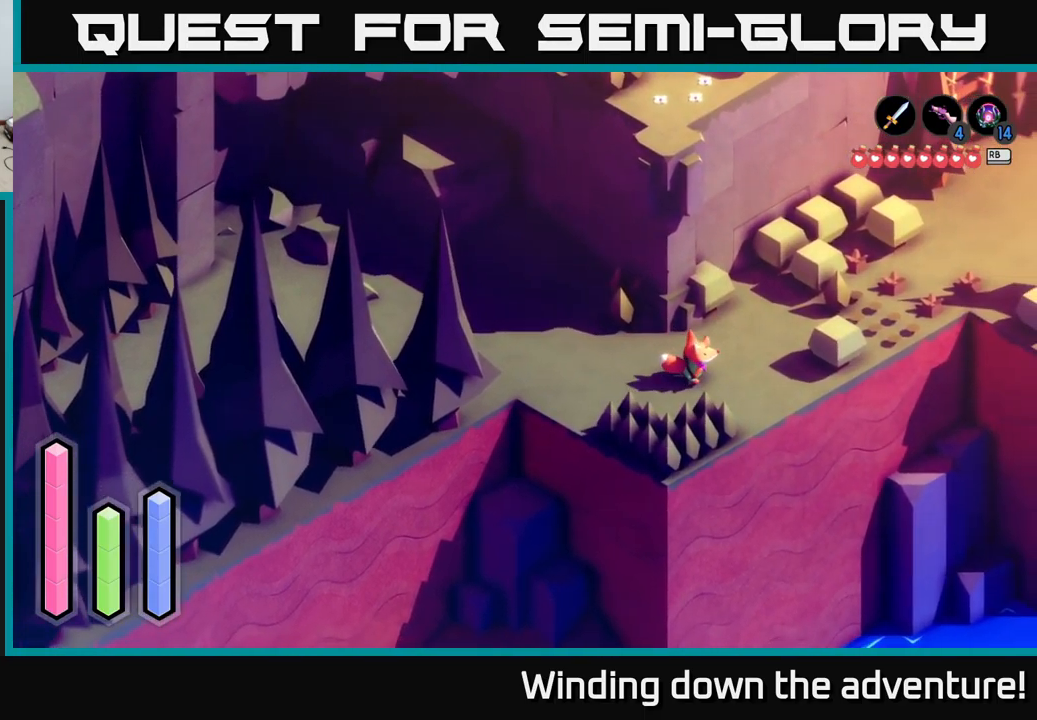
{"buttons": ["A"], "left_stick": "up-right", "right_stick": "center", "events": [[17, "left_stick", "up-right"]]}
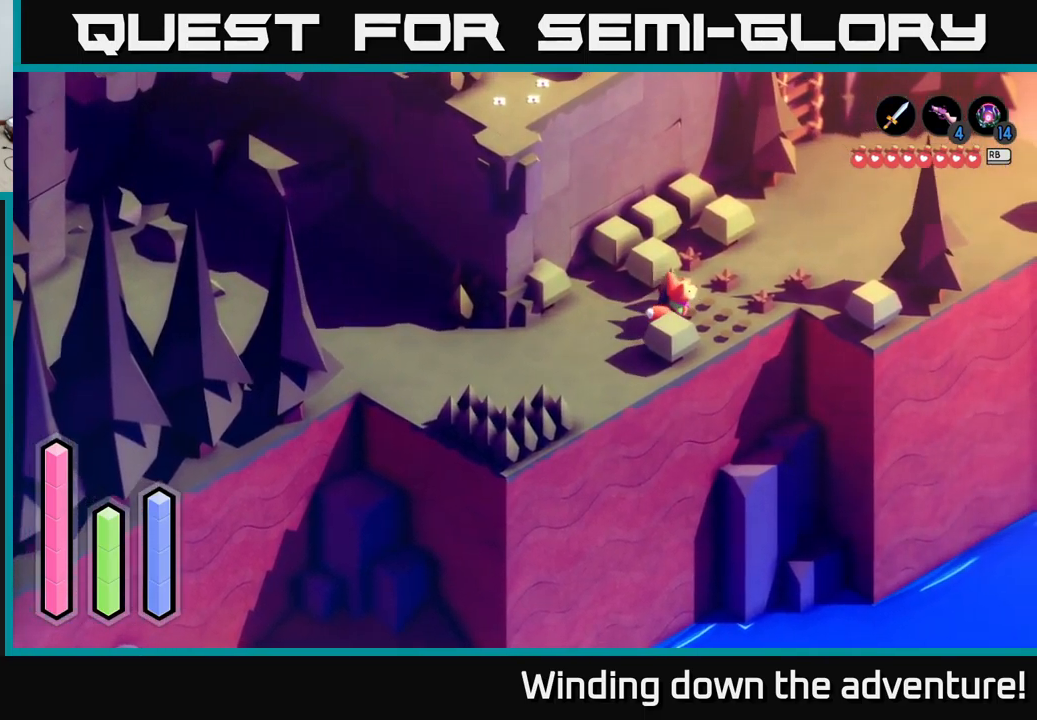
{"buttons": ["A"], "left_stick": "up-right", "right_stick": "center", "events": []}
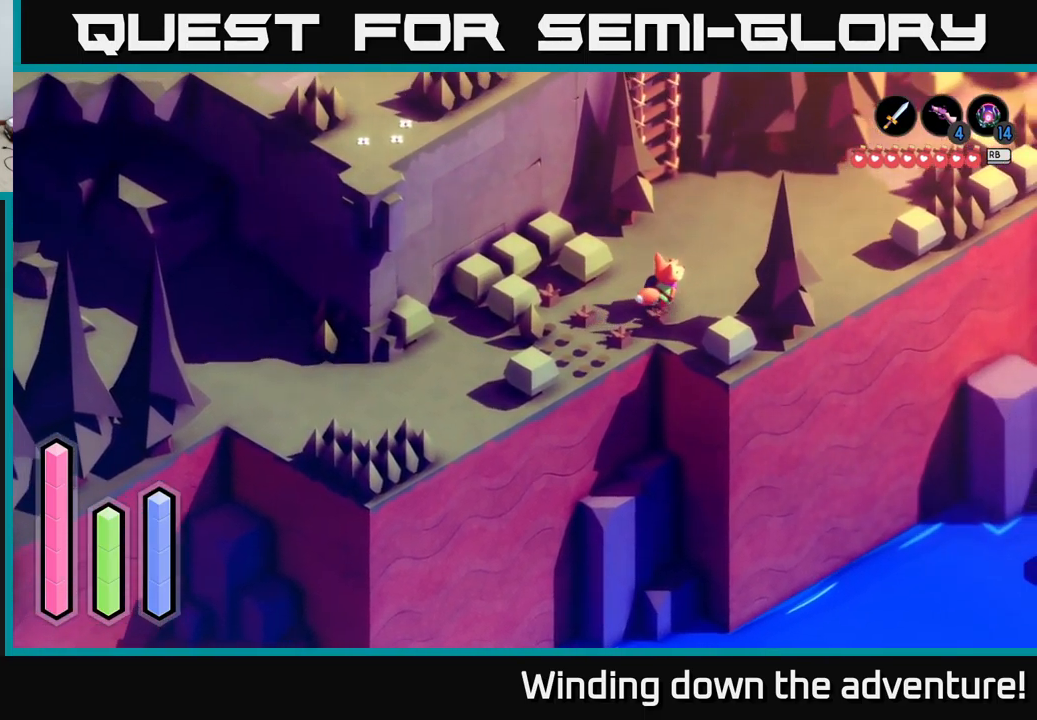
{"buttons": ["A"], "left_stick": "up-right", "right_stick": "center", "events": []}
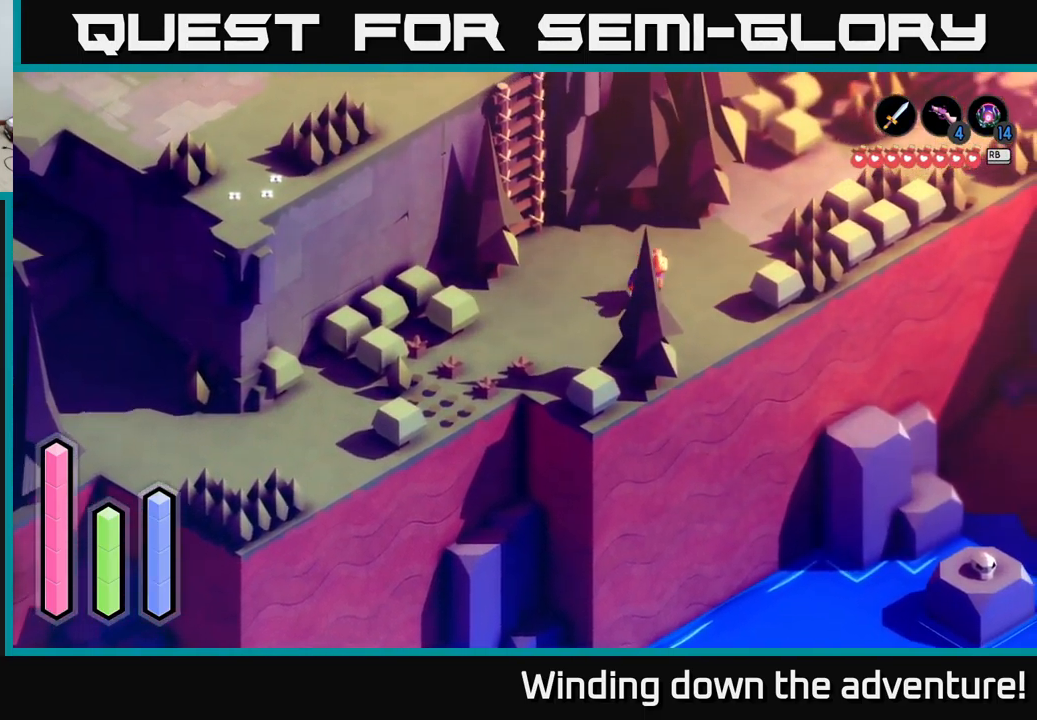
{"buttons": ["A"], "left_stick": "up-right", "right_stick": "center", "events": []}
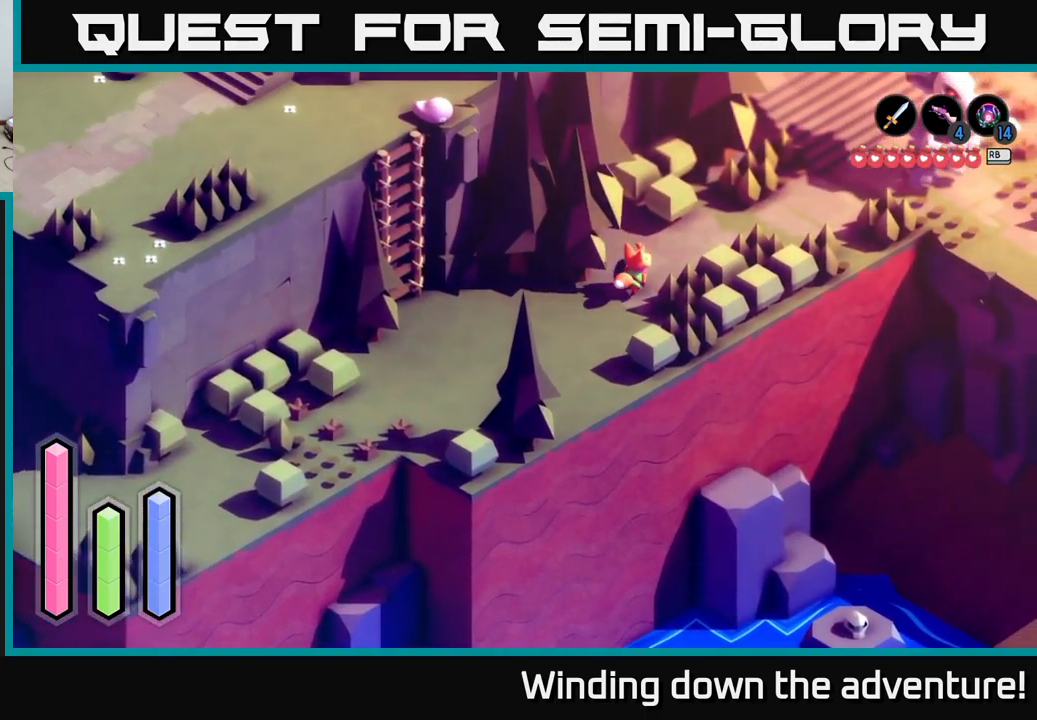
{"buttons": ["A"], "left_stick": "right", "right_stick": "center", "events": [[467, "left_stick", "right"]]}
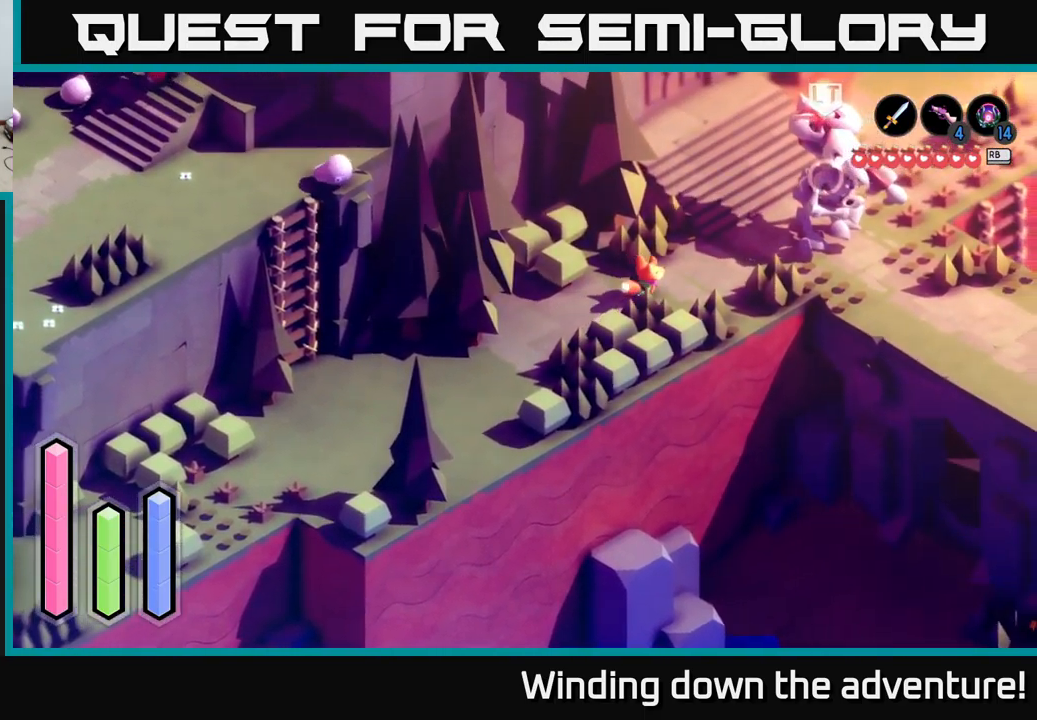
{"buttons": ["A"], "left_stick": "right", "right_stick": "center", "events": []}
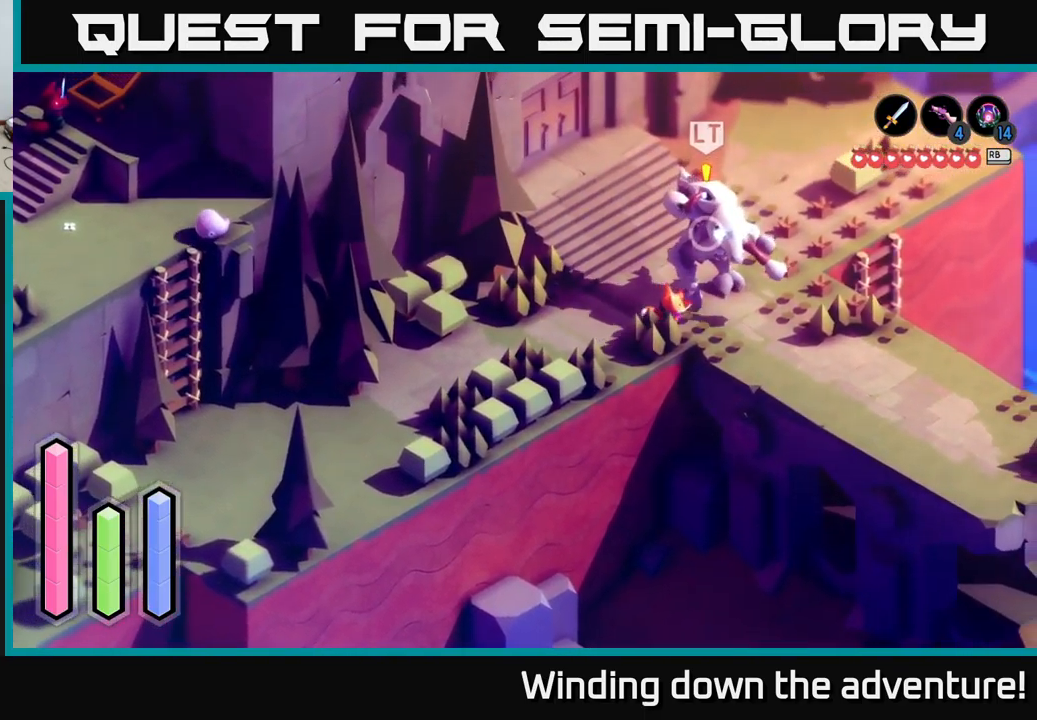
{"buttons": ["A"], "left_stick": "up-right", "right_stick": "center", "events": [[217, "left_stick", "up-right"]]}
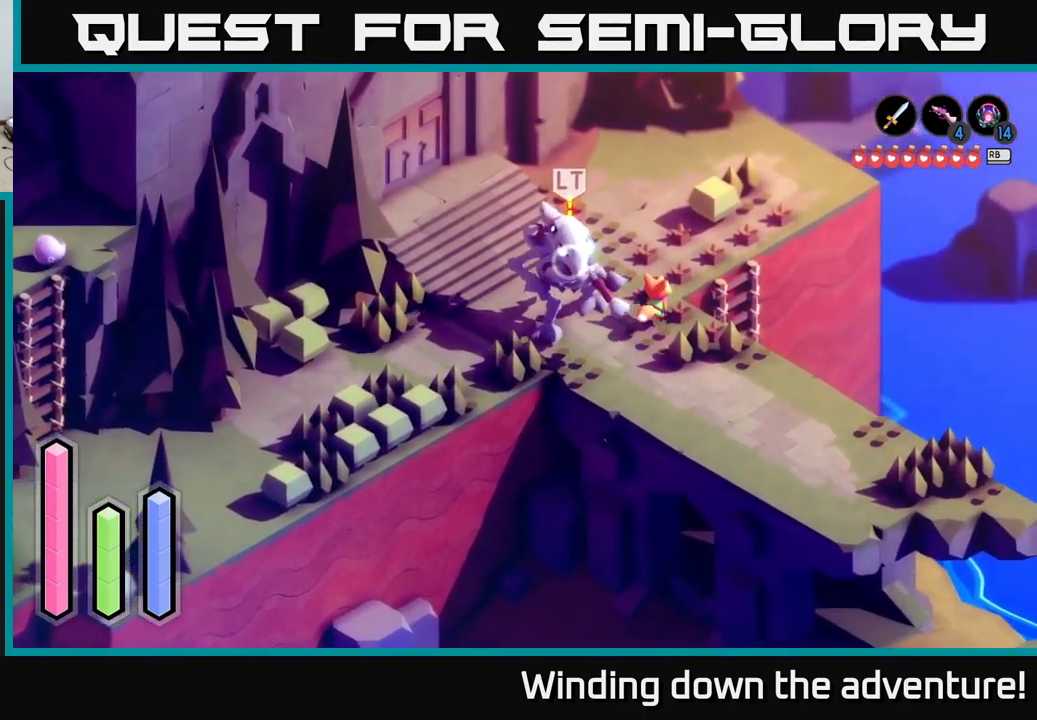
{"buttons": [], "left_stick": "right", "right_stick": "center", "events": [[300, "A", "up"], [317, "left_stick", "down-right"], [434, "left_stick", "right"]]}
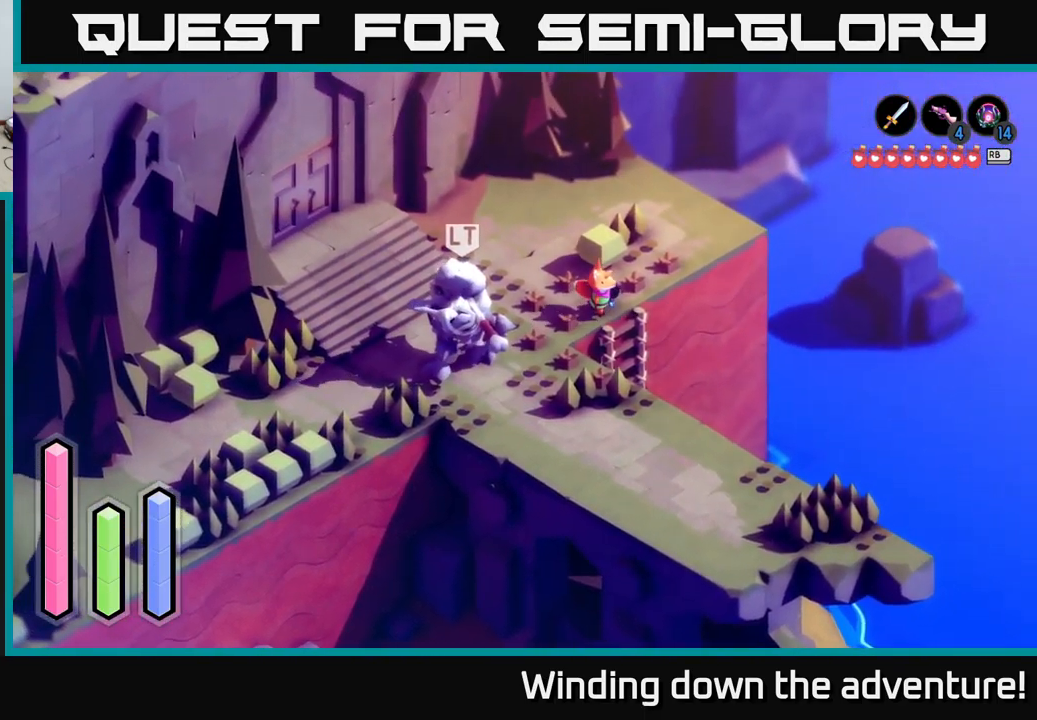
{"buttons": [], "left_stick": "center", "right_stick": "center", "events": [[50, "left_stick", "center"], [84, "A", "down"], [167, "A", "up"], [217, "left_stick", "down"], [484, "left_stick", "center"]]}
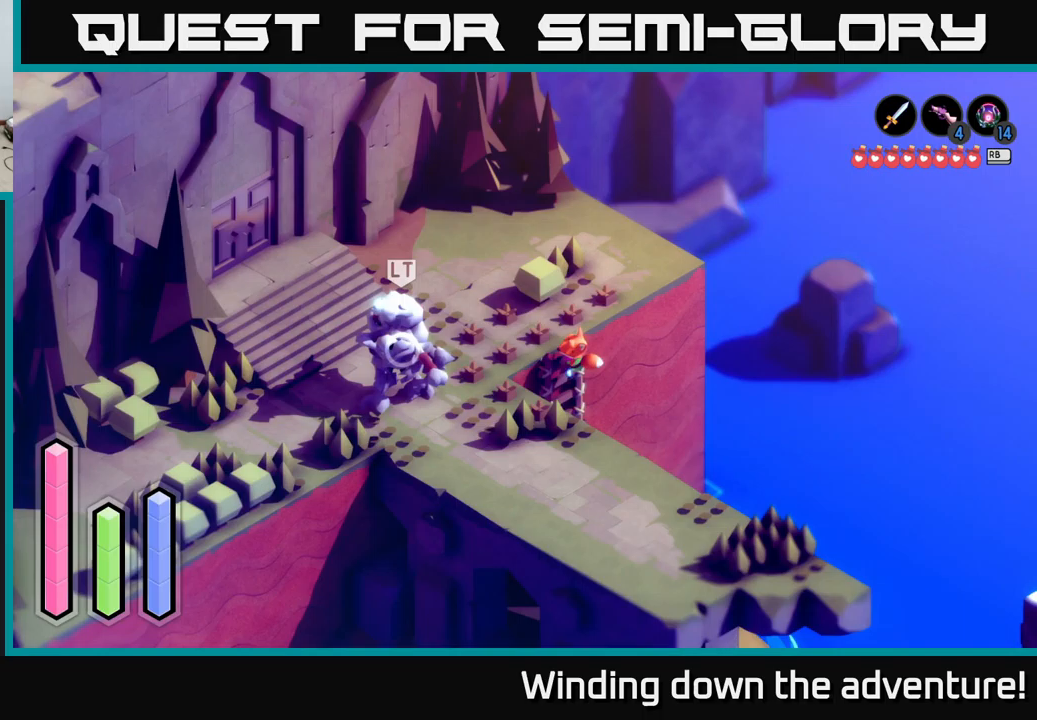
{"buttons": [], "left_stick": "down", "right_stick": "center", "events": [[333, "left_stick", "down"]]}
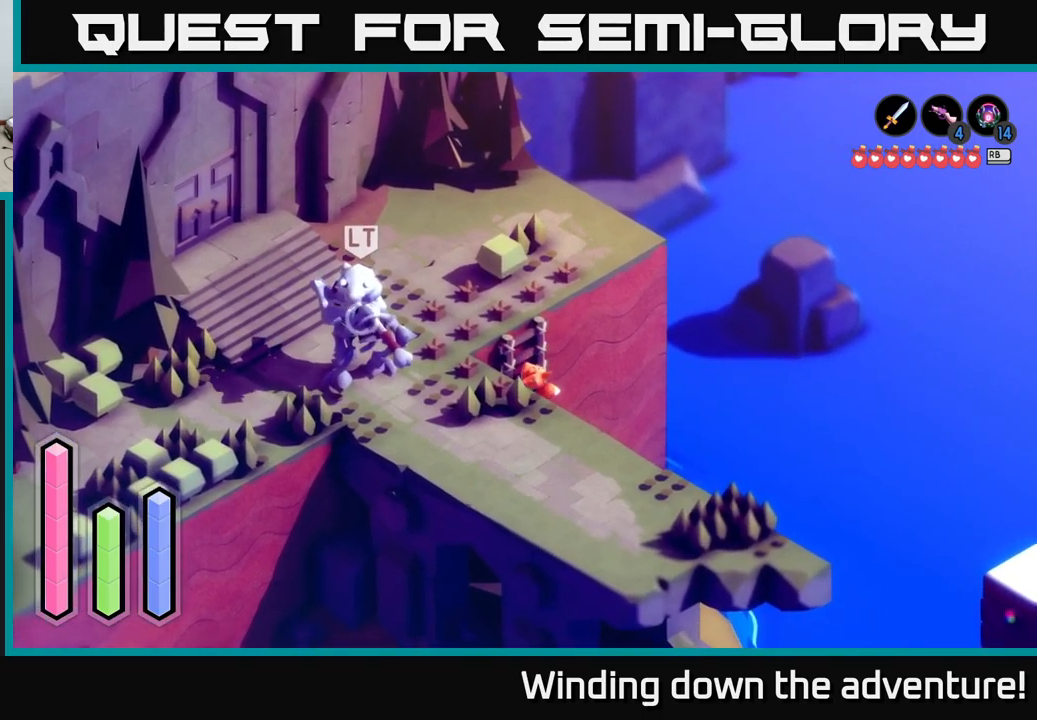
{"buttons": [], "left_stick": "down", "right_stick": "center", "events": []}
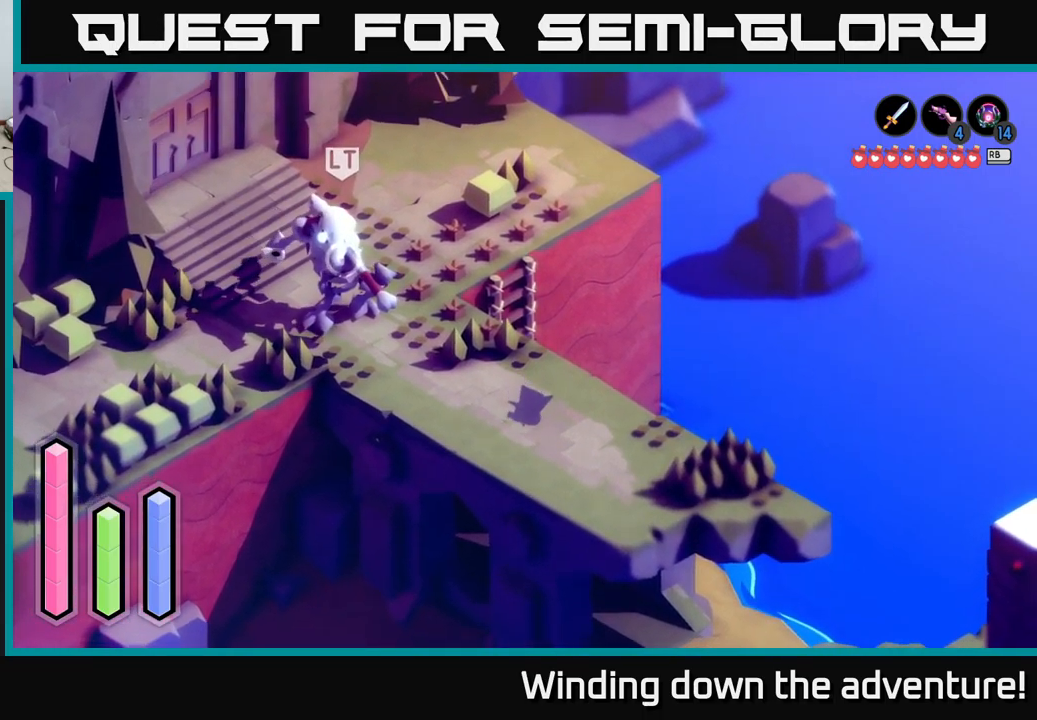
{"buttons": [], "left_stick": "down-right", "right_stick": "center", "events": [[433, "left_stick", "down-right"]]}
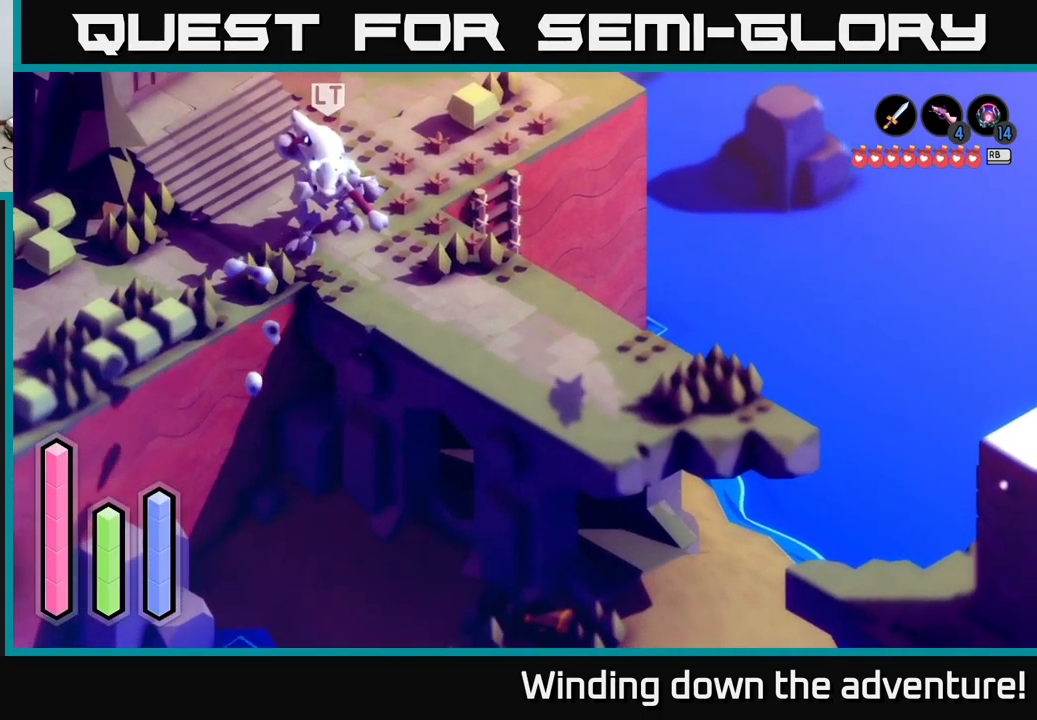
{"buttons": ["A"], "left_stick": "down-right", "right_stick": "center", "events": [[367, "A", "down"]]}
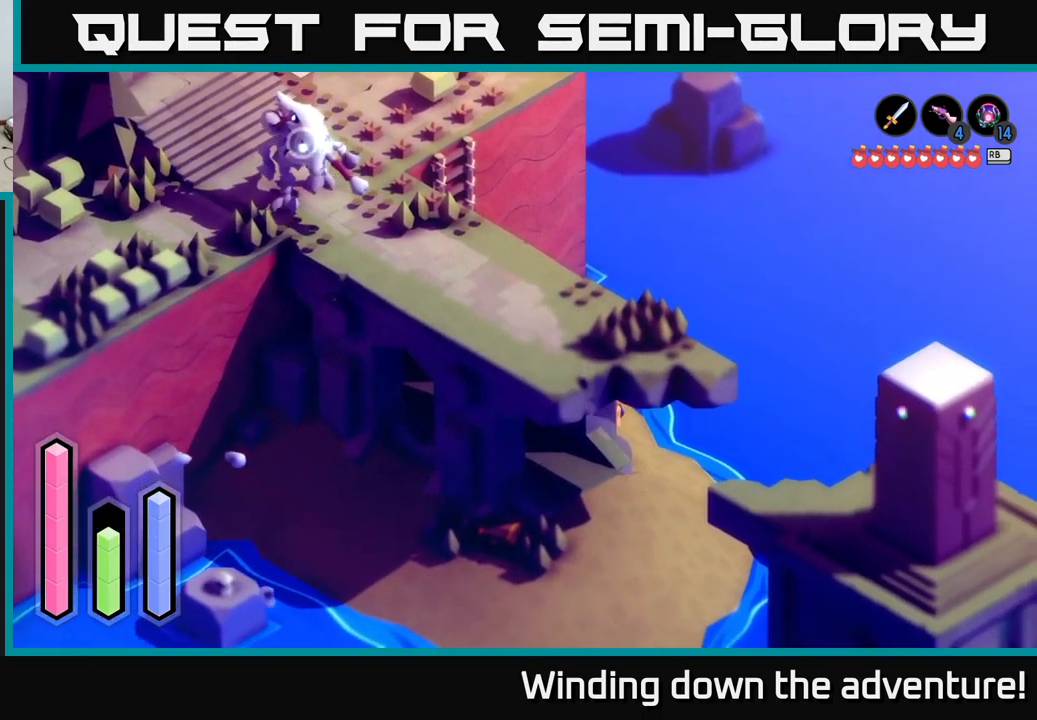
{"buttons": ["A"], "left_stick": "down", "right_stick": "center", "events": [[117, "left_stick", "down"]]}
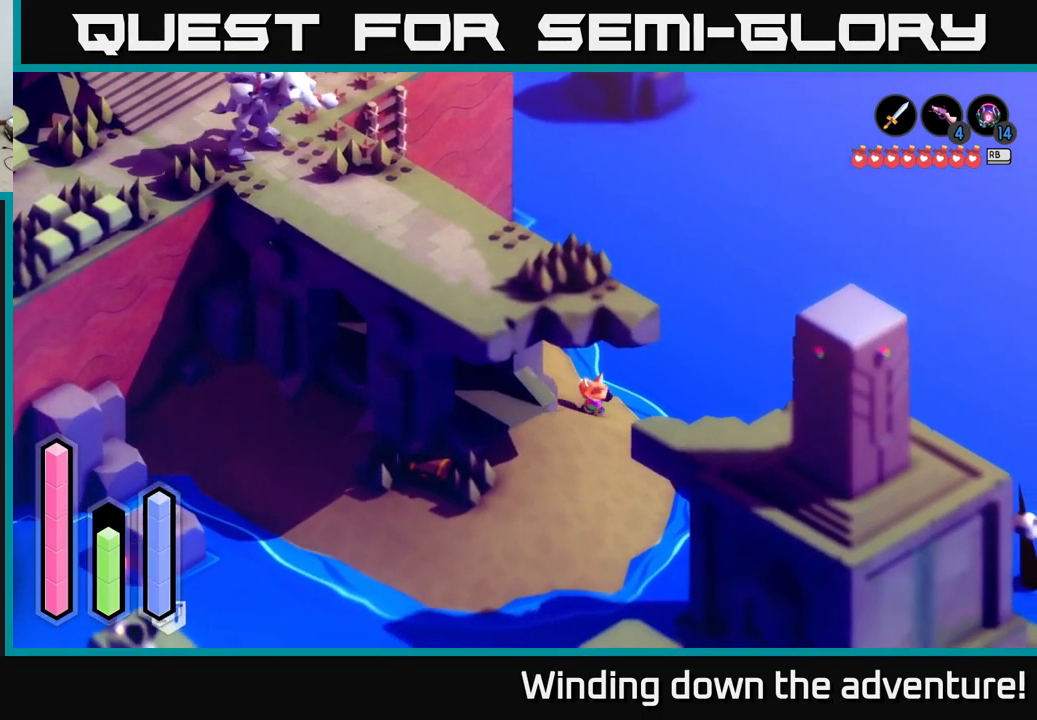
{"buttons": ["A"], "left_stick": "down", "right_stick": "center", "events": []}
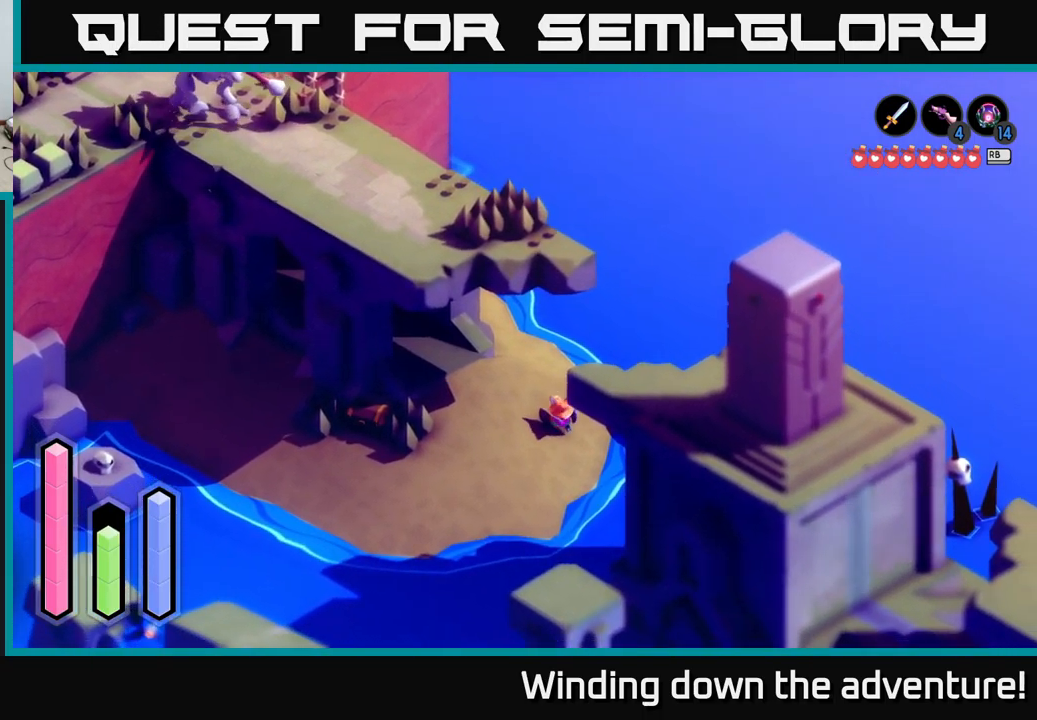
{"buttons": ["A"], "left_stick": "up-right", "right_stick": "center", "events": [[50, "left_stick", "right"], [117, "left_stick", "up-right"]]}
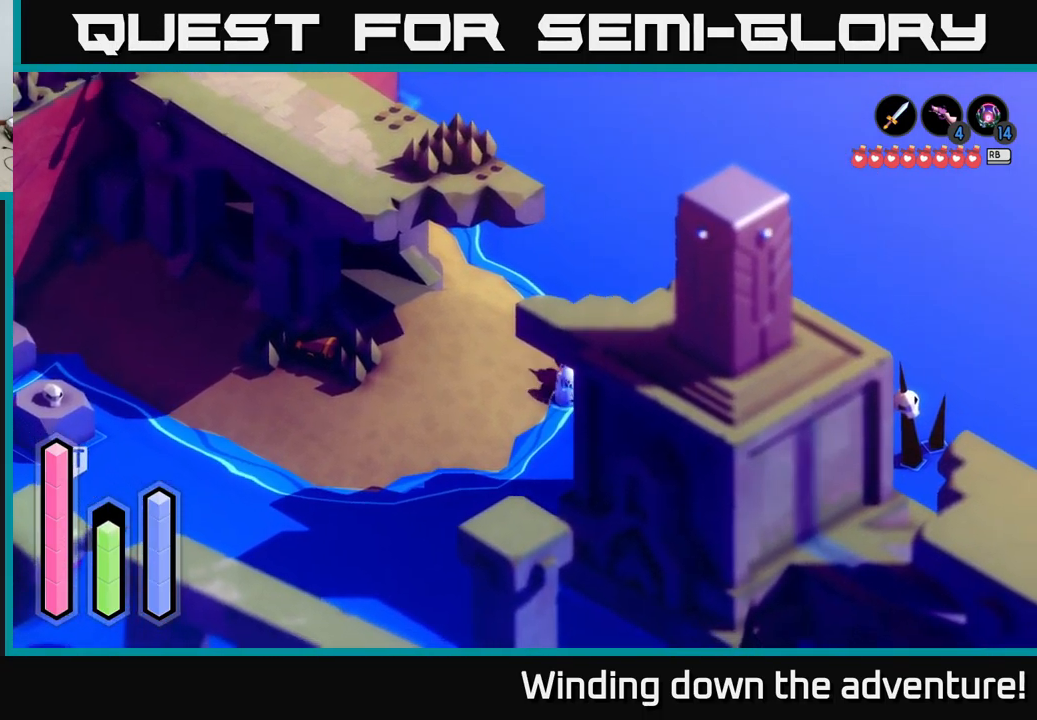
{"buttons": ["A"], "left_stick": "down-right", "right_stick": "center", "events": [[67, "left_stick", "right"], [300, "left_stick", "down-right"]]}
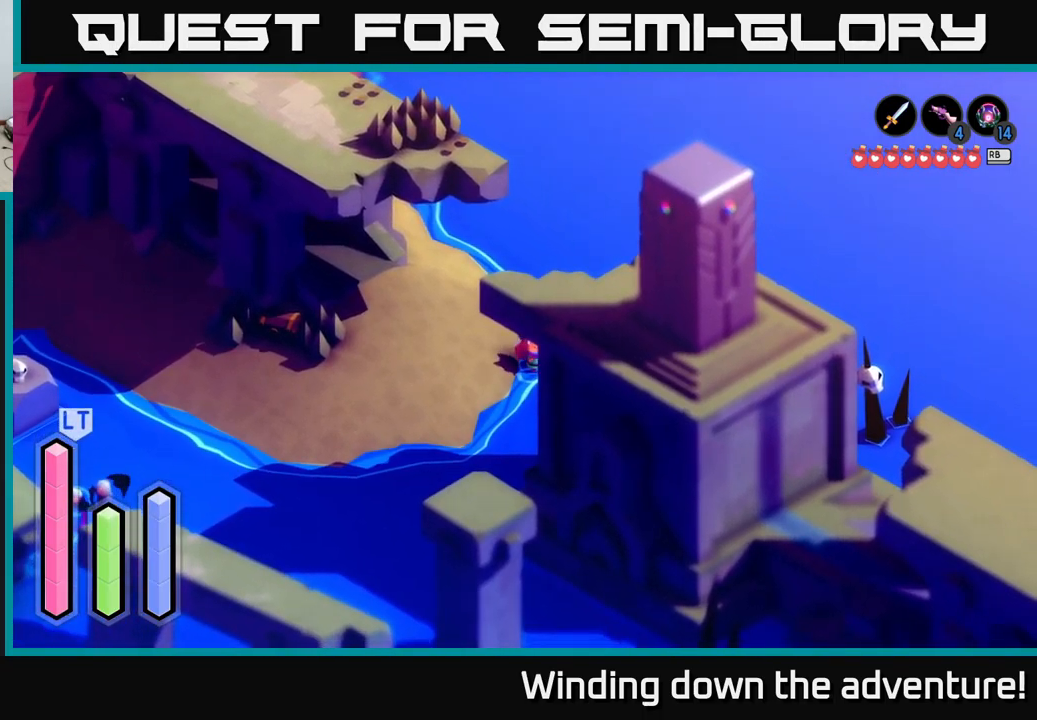
{"buttons": ["L2"], "left_stick": "up", "right_stick": "center", "events": [[17, "left_stick", "up-left"], [217, "A", "up"], [350, "left_stick", "up"], [367, "L2", "down"]]}
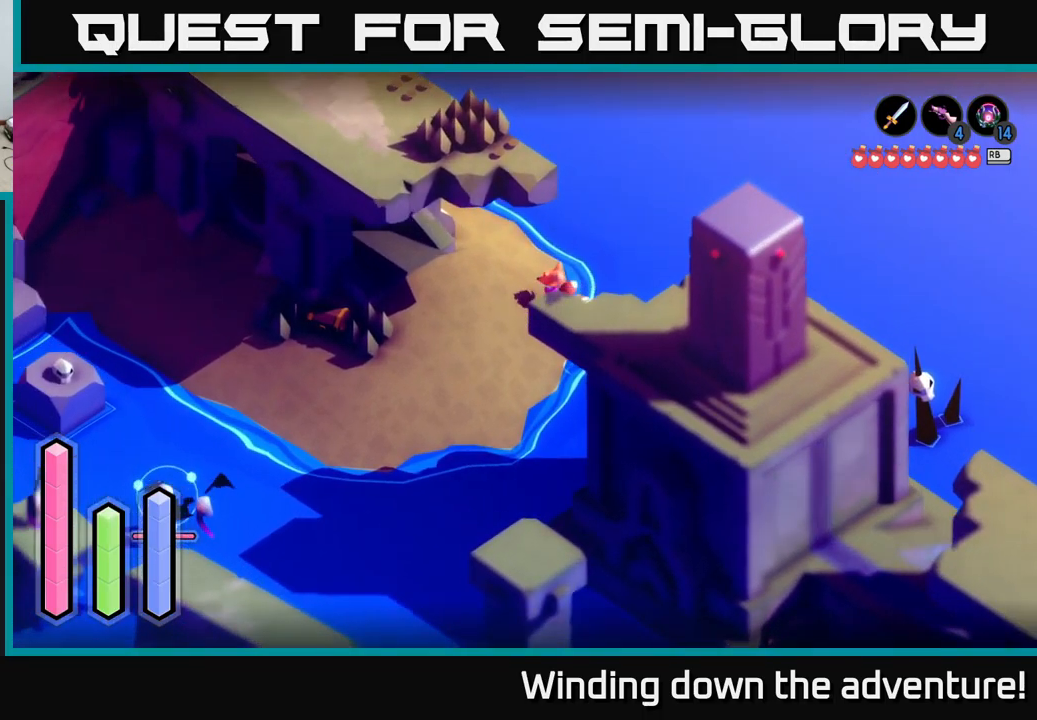
{"buttons": ["L2"], "left_stick": "down-right", "right_stick": "center", "events": [[167, "left_stick", "right"], [350, "left_stick", "down-right"]]}
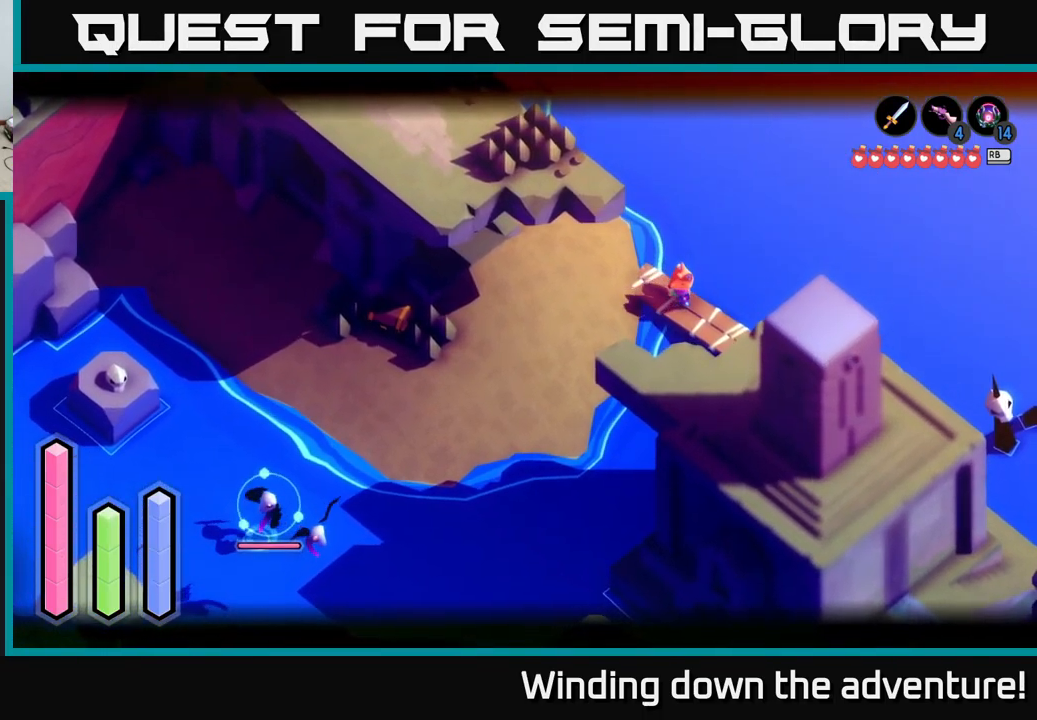
{"buttons": ["A"], "left_stick": "down-right", "right_stick": "center", "events": [[100, "L2", "up"], [250, "A", "down"]]}
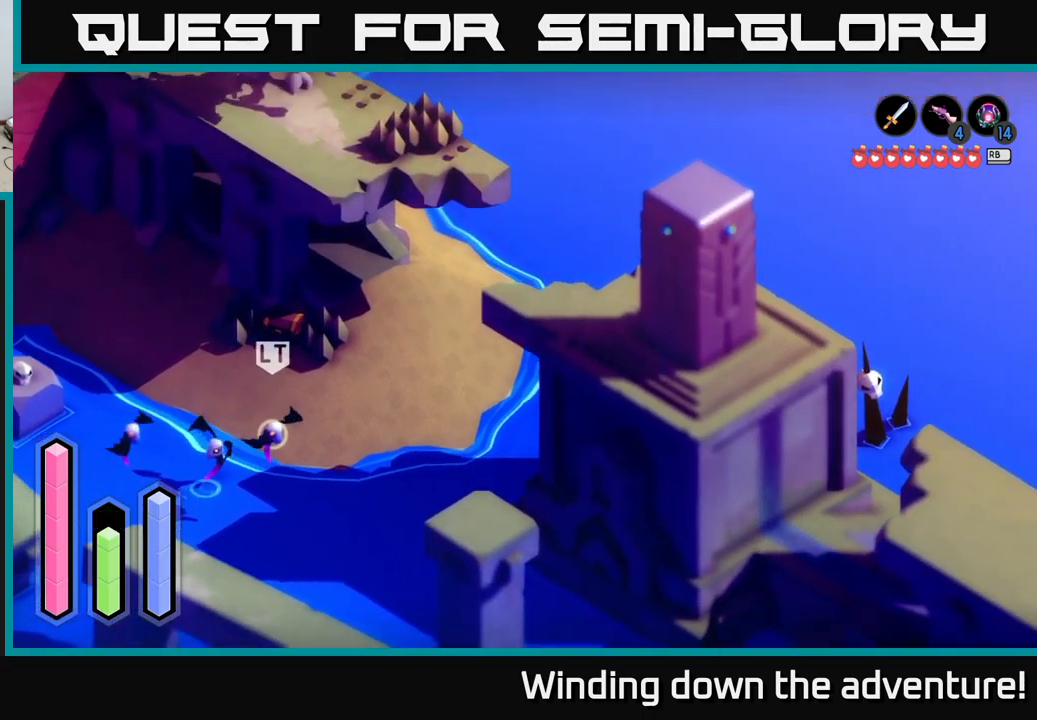
{"buttons": ["A"], "left_stick": "down-right", "right_stick": "center", "events": []}
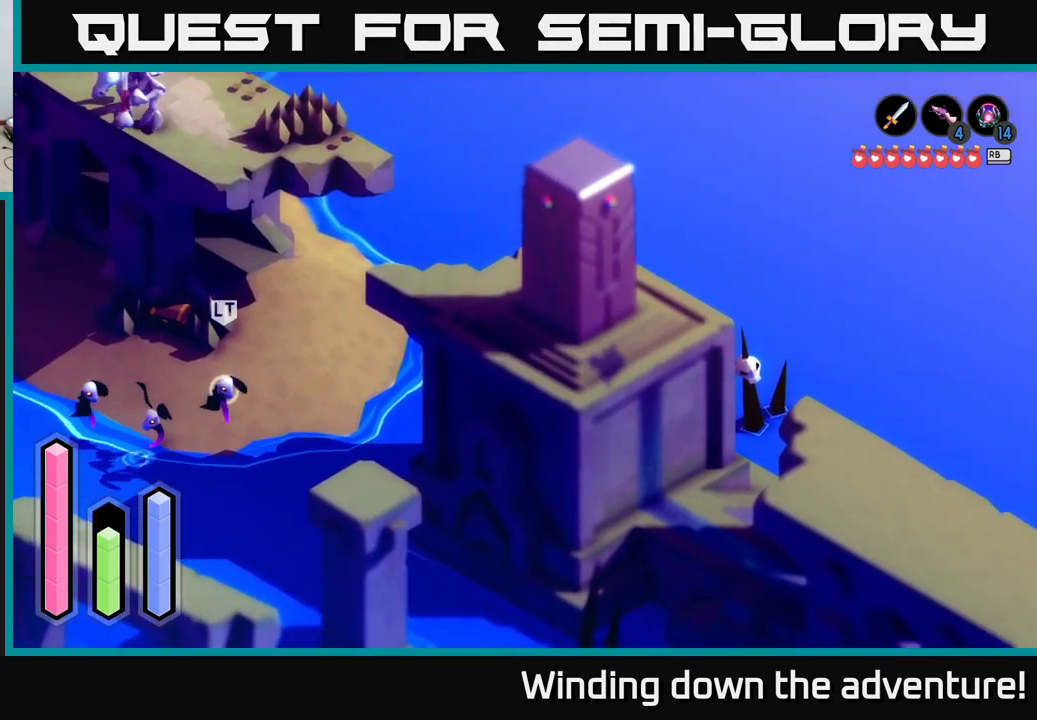
{"buttons": ["A"], "left_stick": "down-right", "right_stick": "center", "events": []}
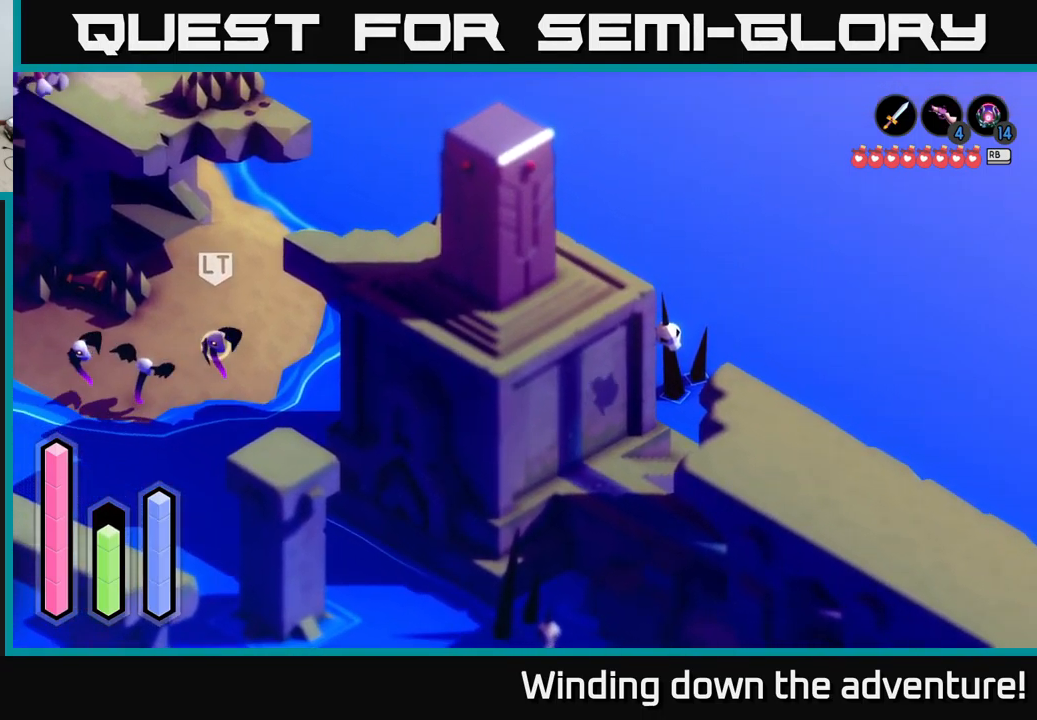
{"buttons": ["A"], "left_stick": "down", "right_stick": "center", "events": [[367, "left_stick", "down"]]}
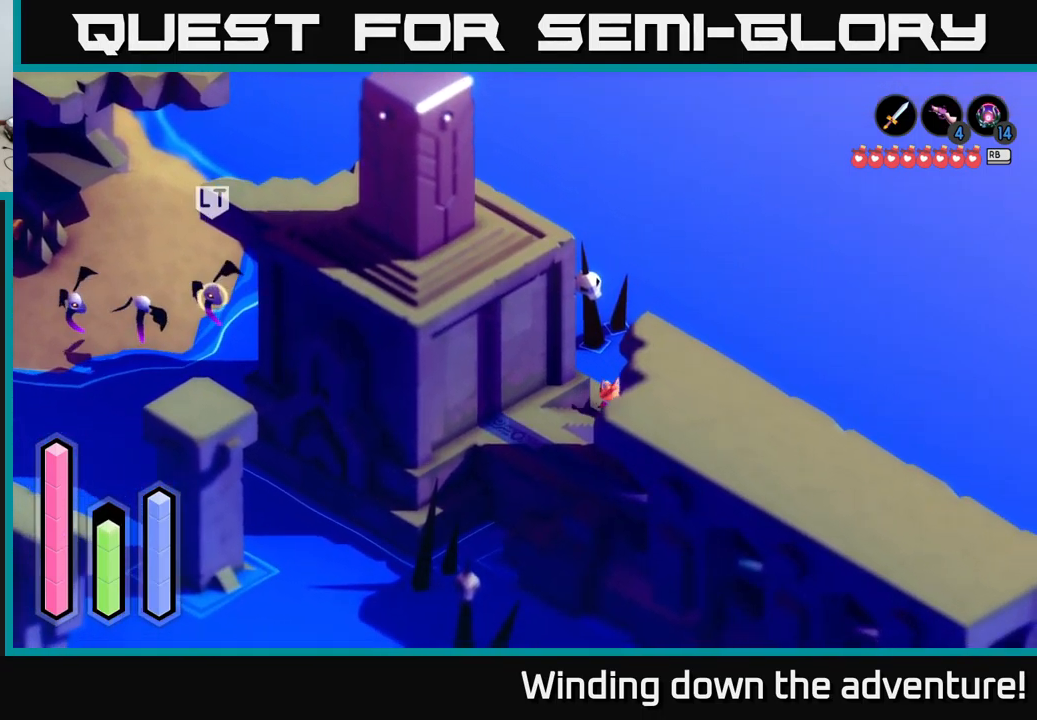
{"buttons": ["A"], "left_stick": "down", "right_stick": "center", "events": [[50, "left_stick", "down-left"], [450, "left_stick", "down"]]}
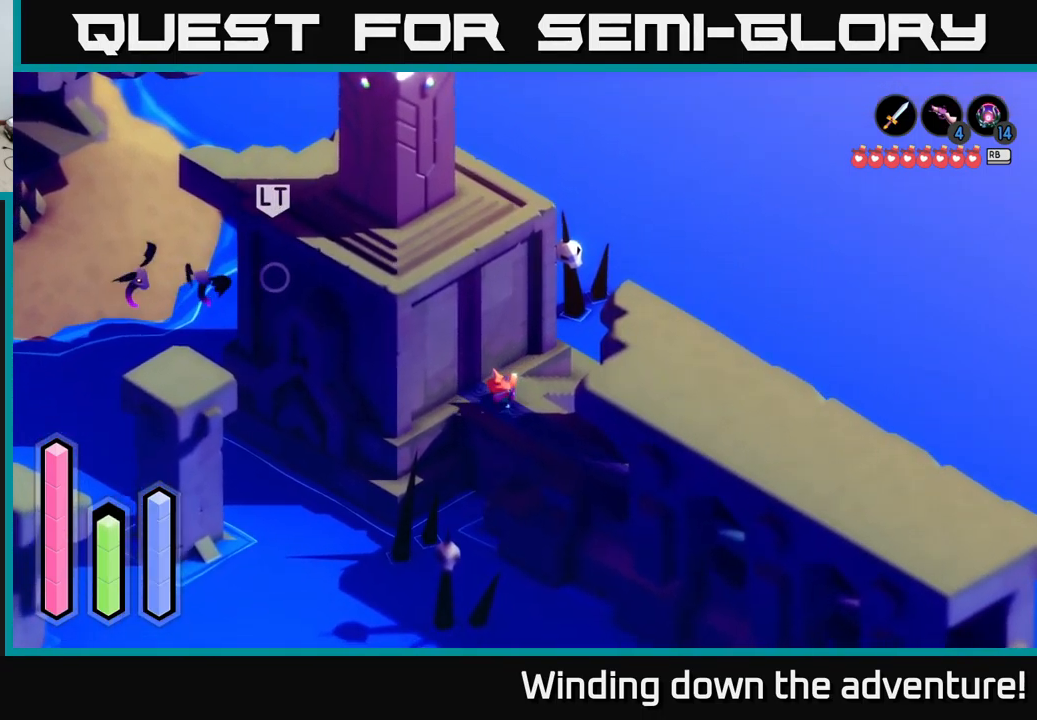
{"buttons": ["A"], "left_stick": "down-right", "right_stick": "center", "events": [[50, "left_stick", "down-right"]]}